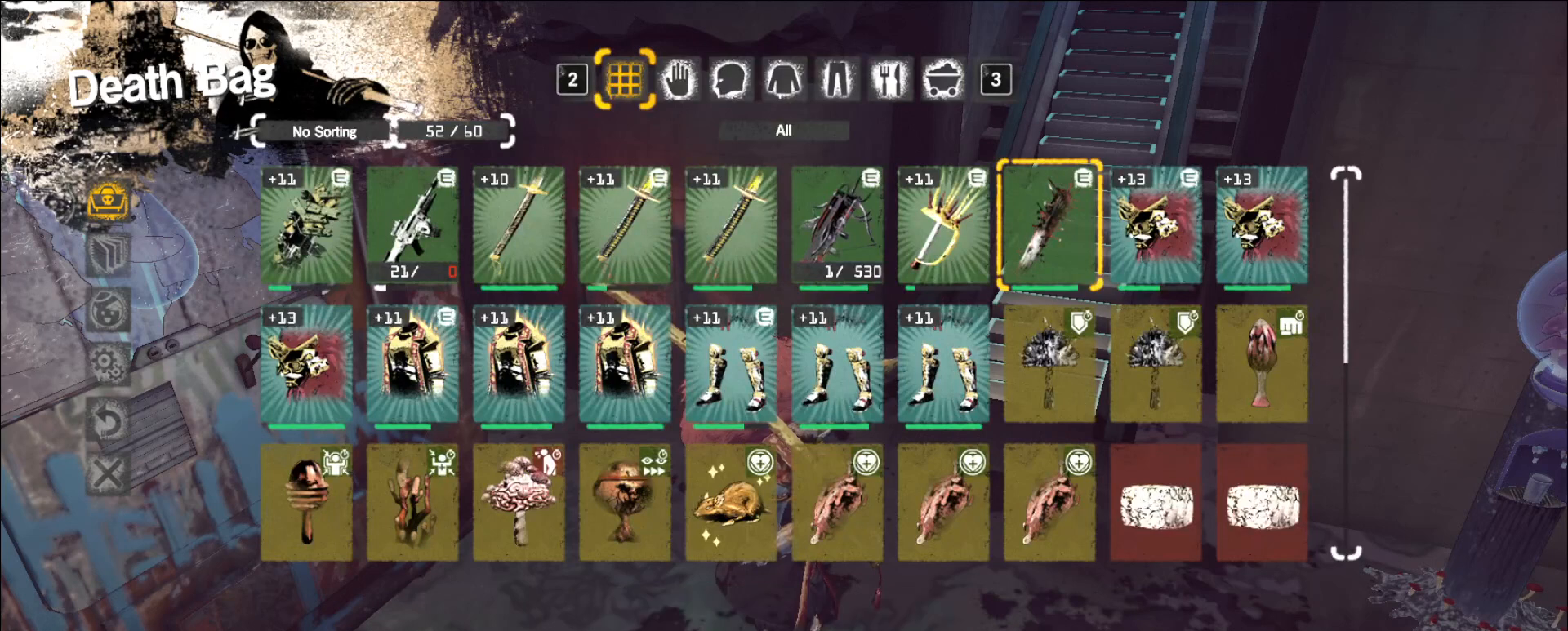
Gameplay with keyboard and mouse; each line is a JSON object with the keys and mouse buttons held at the frame after it. "events" lists presses ("down") and releases ("up") of "1", "2", "3", "4", "5", "a", "alt", "b", "c", "ctrl", "d", "e", "f", "g", "q", "r", "s", "shift", "space", "t", "tab", "v", "w", "x", "z", "mouse_left", "mouse_wheel", "mouse_right", "mouse_mb4" and "mouse_mb5" between this image and that frame as [ms after this image, input, new state], when the widget could be followed in between. "mouse_left", "mouse_wheel", "mouse_right", "mouse_mb4", "mouse_mb5" = the "left", "wheel", "right", "mb4", "mb5" buttons of the "mouse" list. No other keys are recorded. "wheel" means that the mouse wheel is clicked or scrolled. Not read: mouse_move.
{"keys": [], "mouse": [], "events": []}
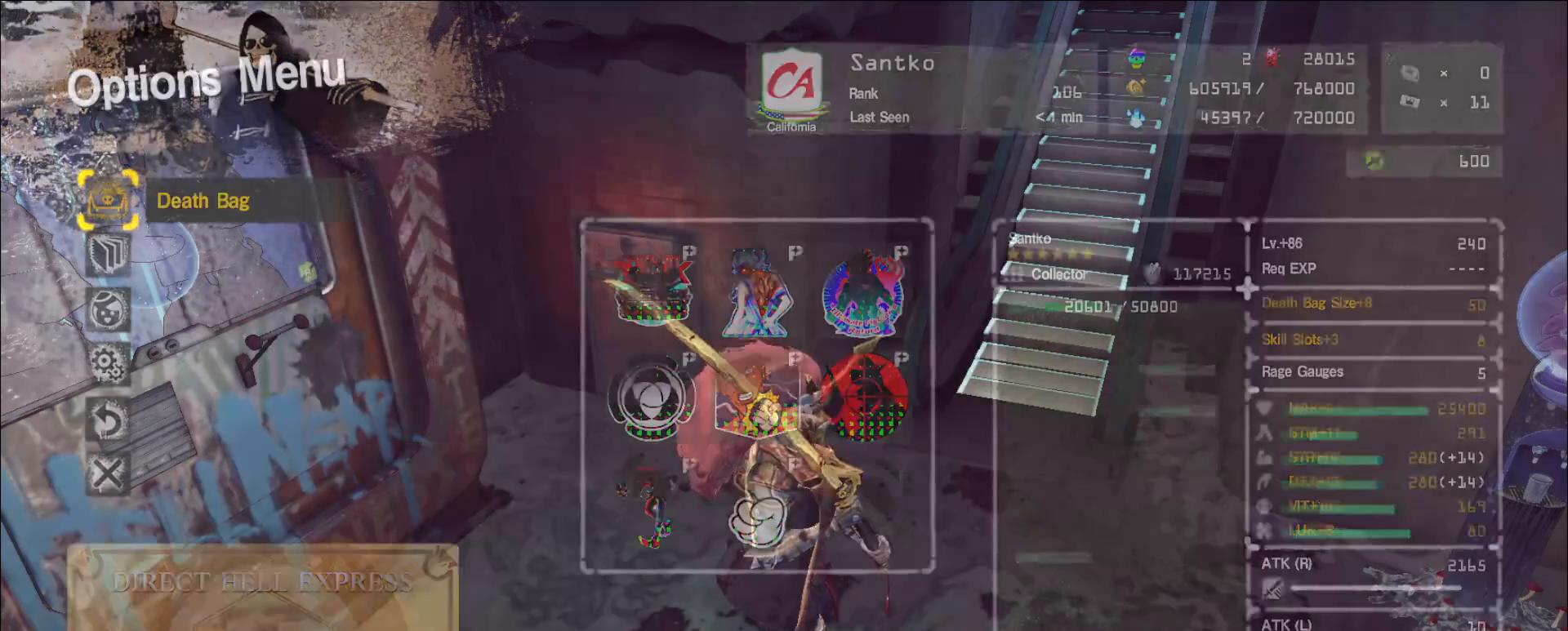
{"keys": [], "mouse": [], "events": []}
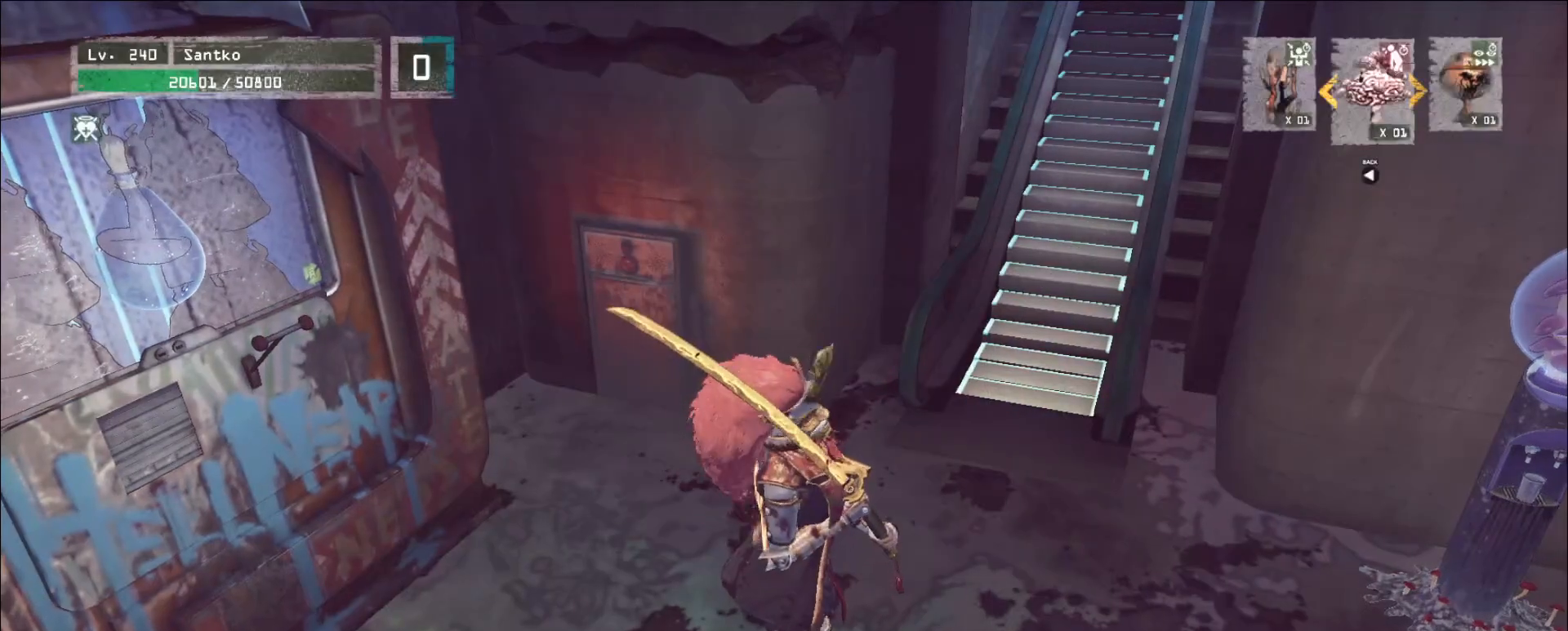
{"keys": [], "mouse": [], "events": []}
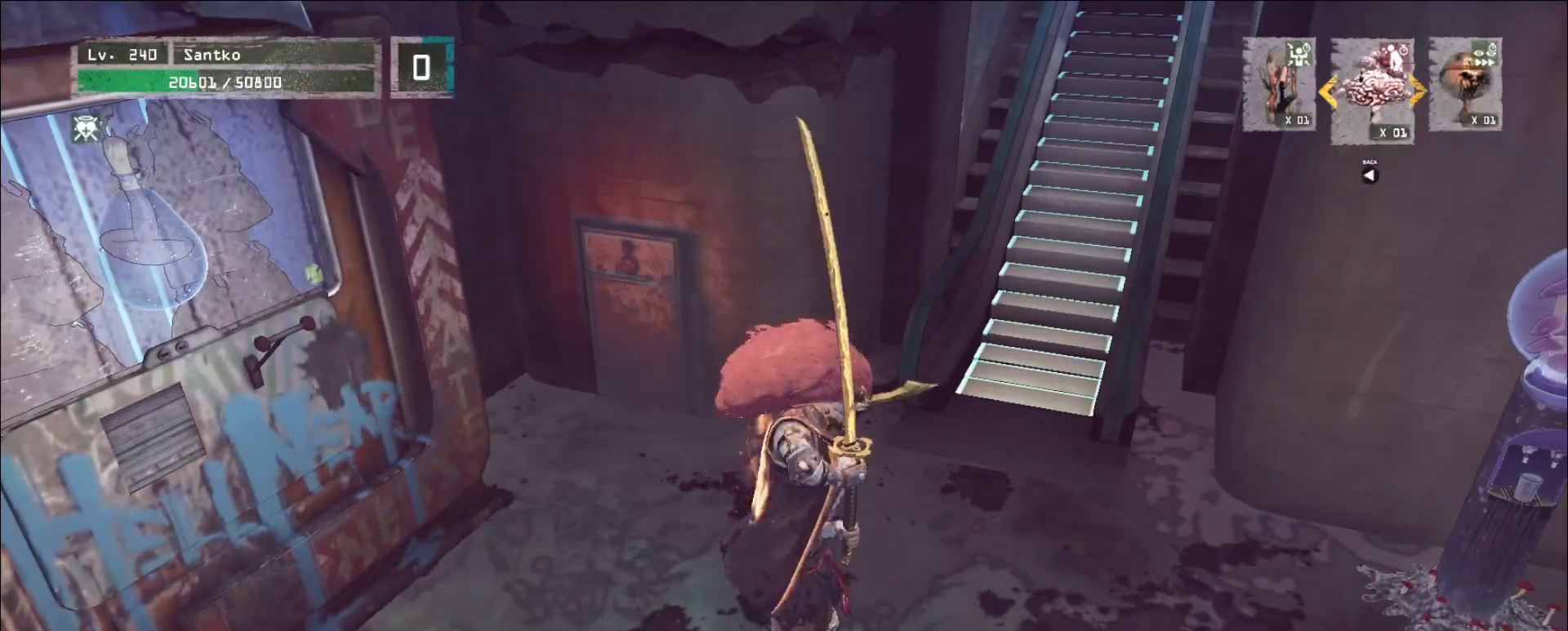
{"keys": [], "mouse": [], "events": []}
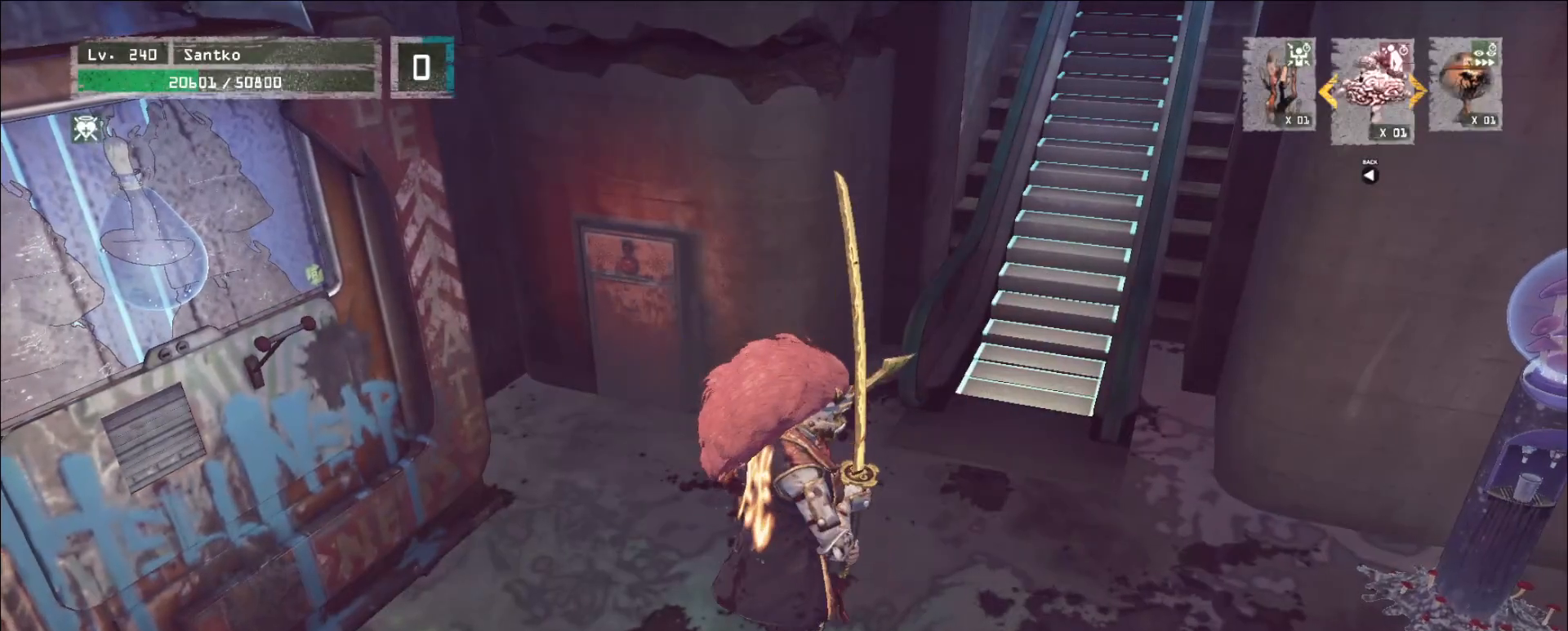
{"keys": [], "mouse": []}
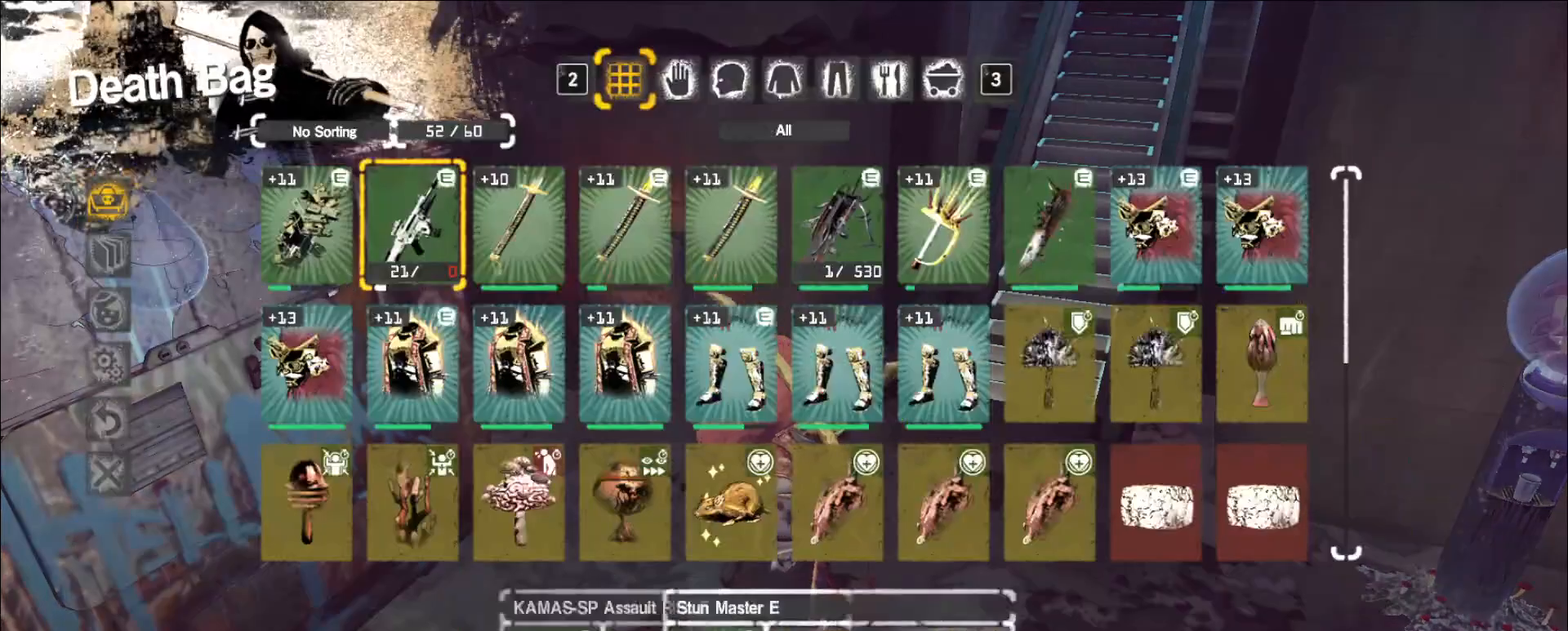
{"keys": [], "mouse": [], "events": [[40, "d", "down"], [120, "d", "up"], [160, "d", "down"], [200, "d", "up"], [280, "d", "down"], [320, "d", "up"], [400, "d", "down"], [480, "d", "up"]]}